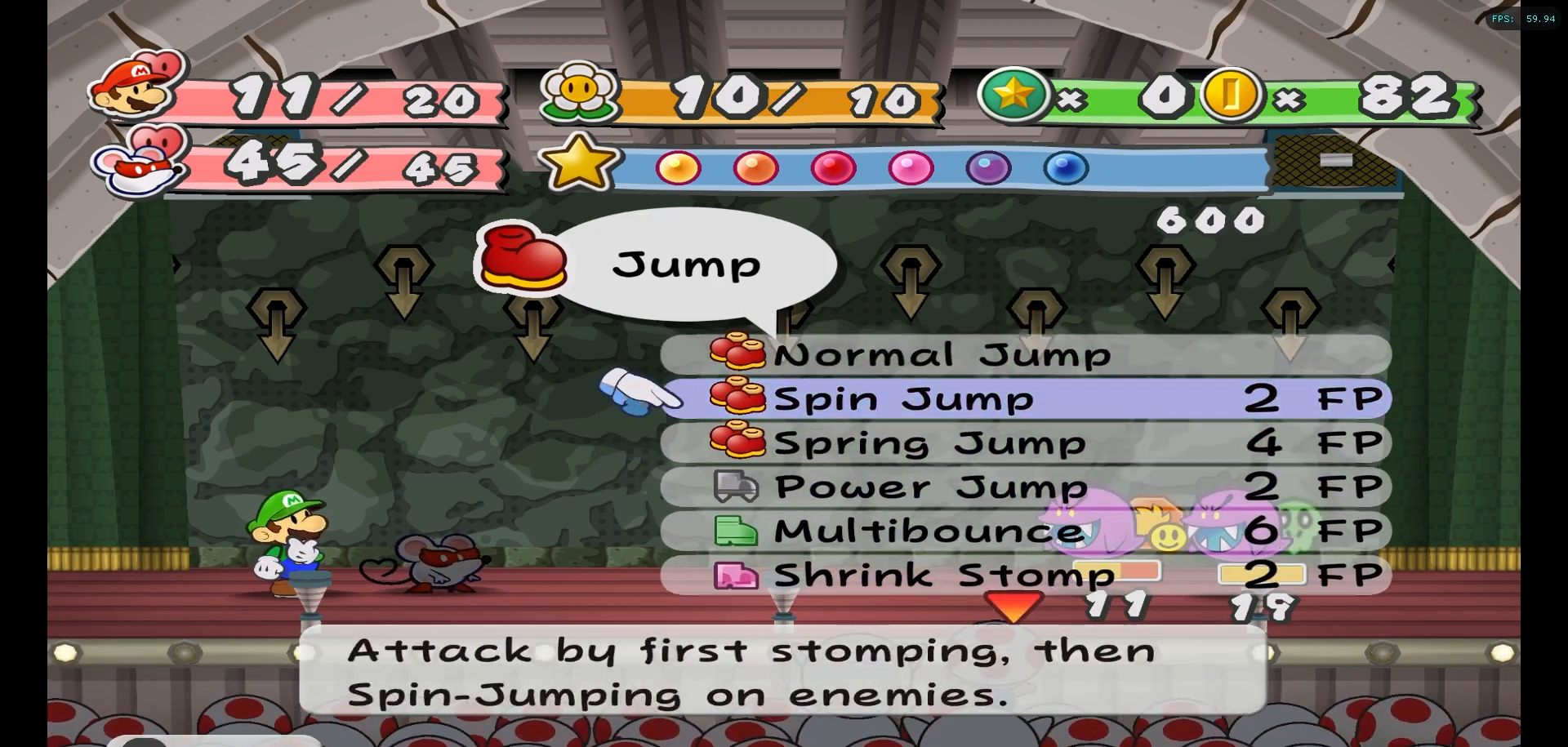
Gameplay with a controller (Nintendo layout); each line is a JSON object with the inputs held at the frame after it. "events" lists button and stick changes between this image and that frame as [ms after this image, input, new state], when the widget could be followed in between. Not read: L1 L3 R3.
{"buttons": [], "left_stick": "center", "right_stick": "center", "events": []}
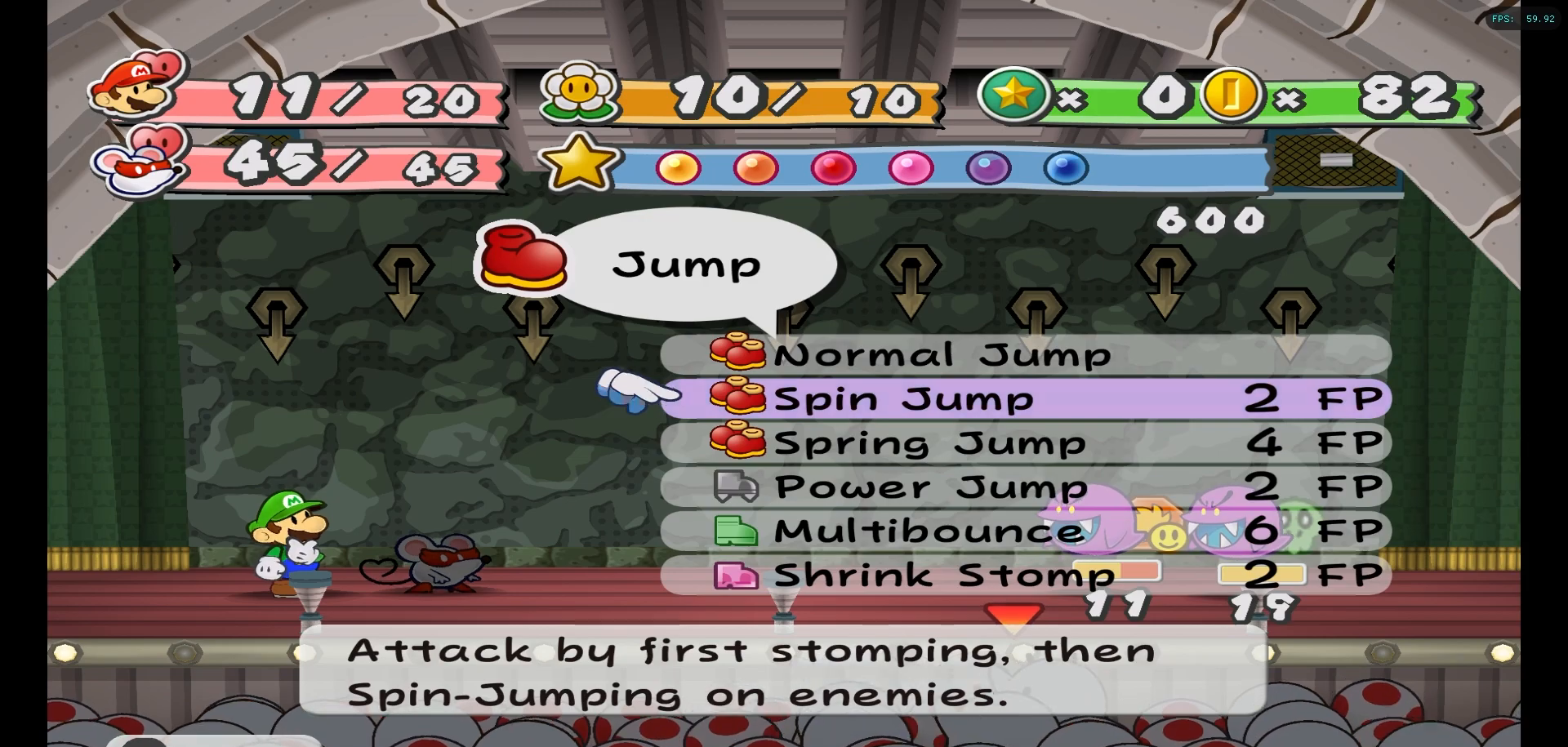
{"buttons": [], "left_stick": "center", "right_stick": "center", "events": []}
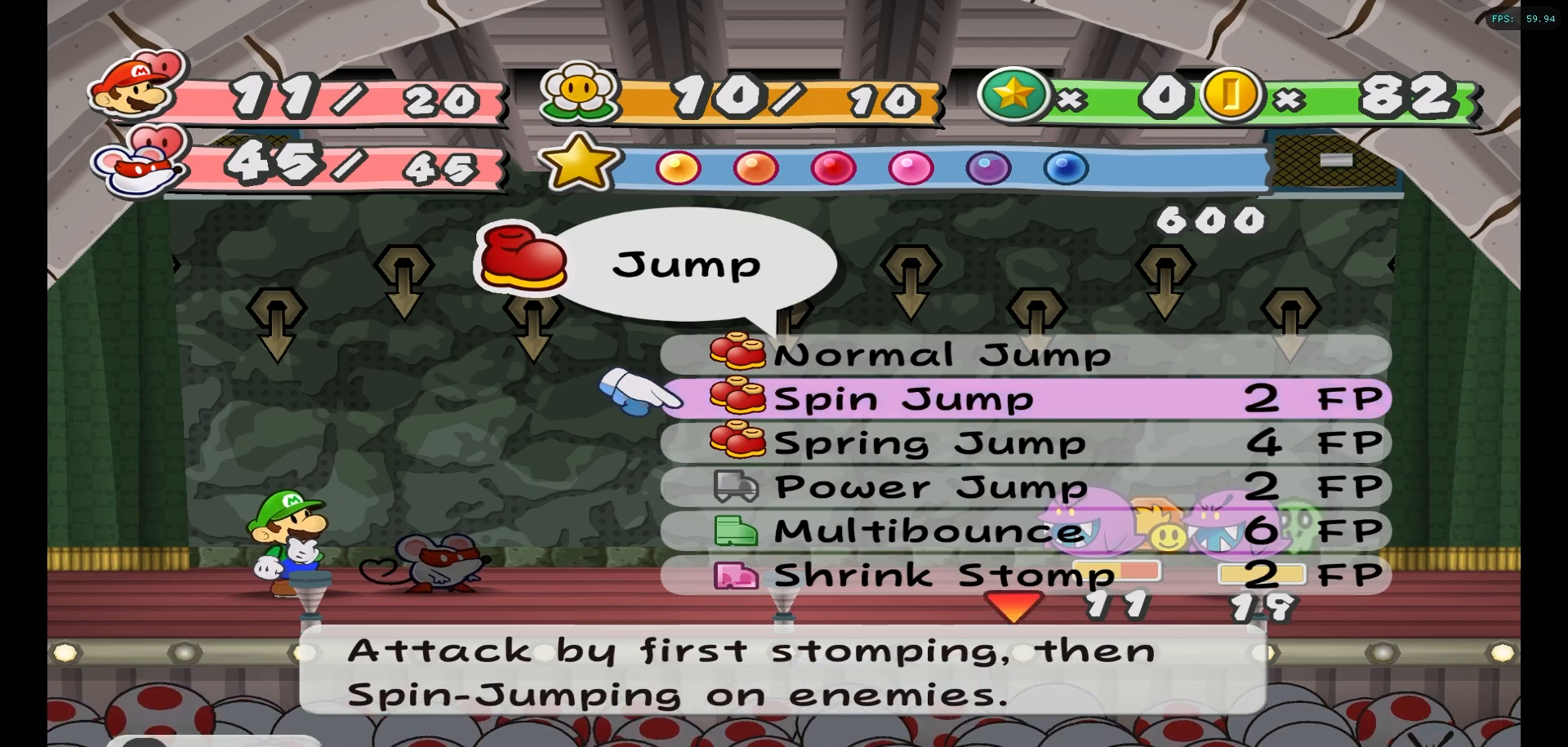
{"buttons": [], "left_stick": "center", "right_stick": "center", "events": []}
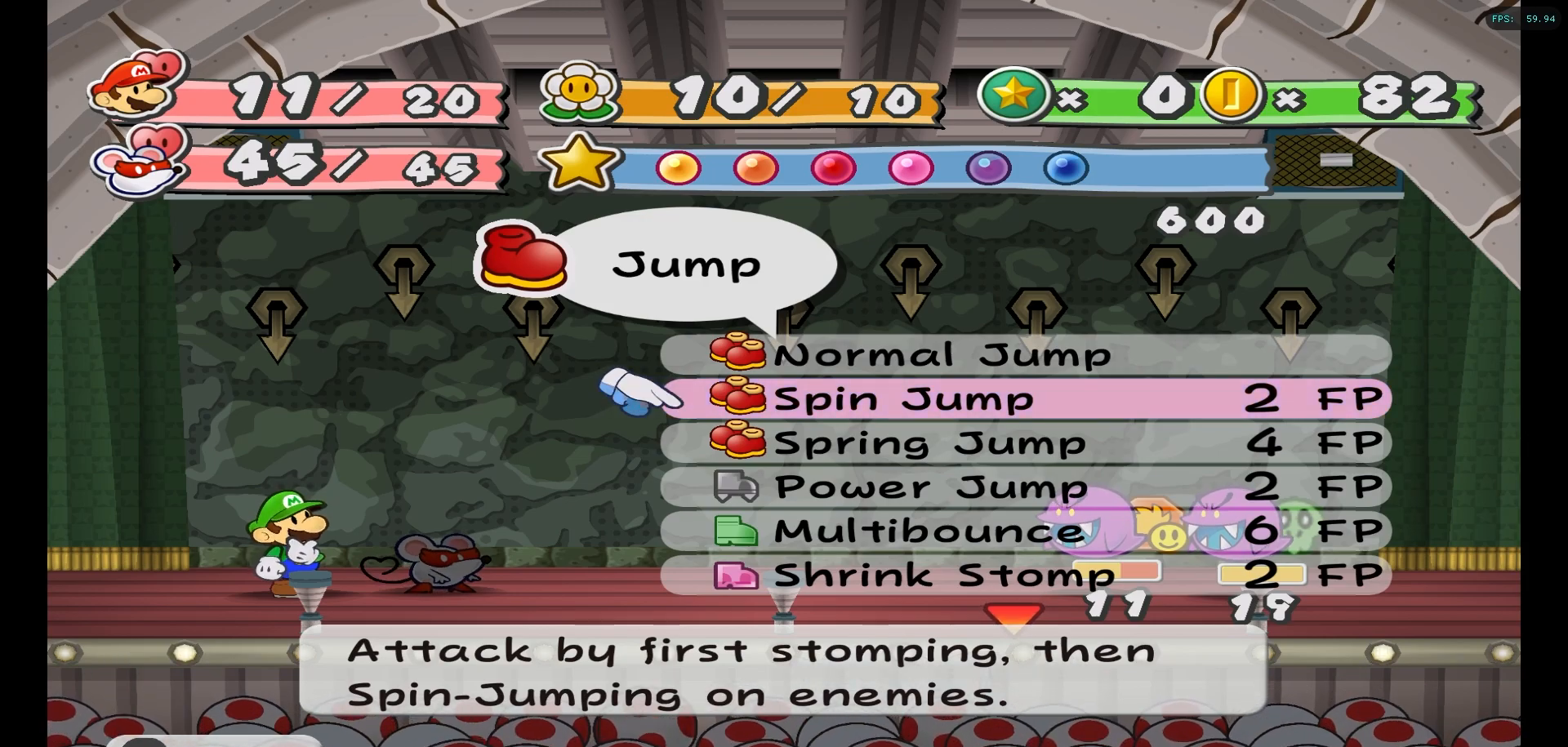
{"buttons": [], "left_stick": "center", "right_stick": "center", "events": []}
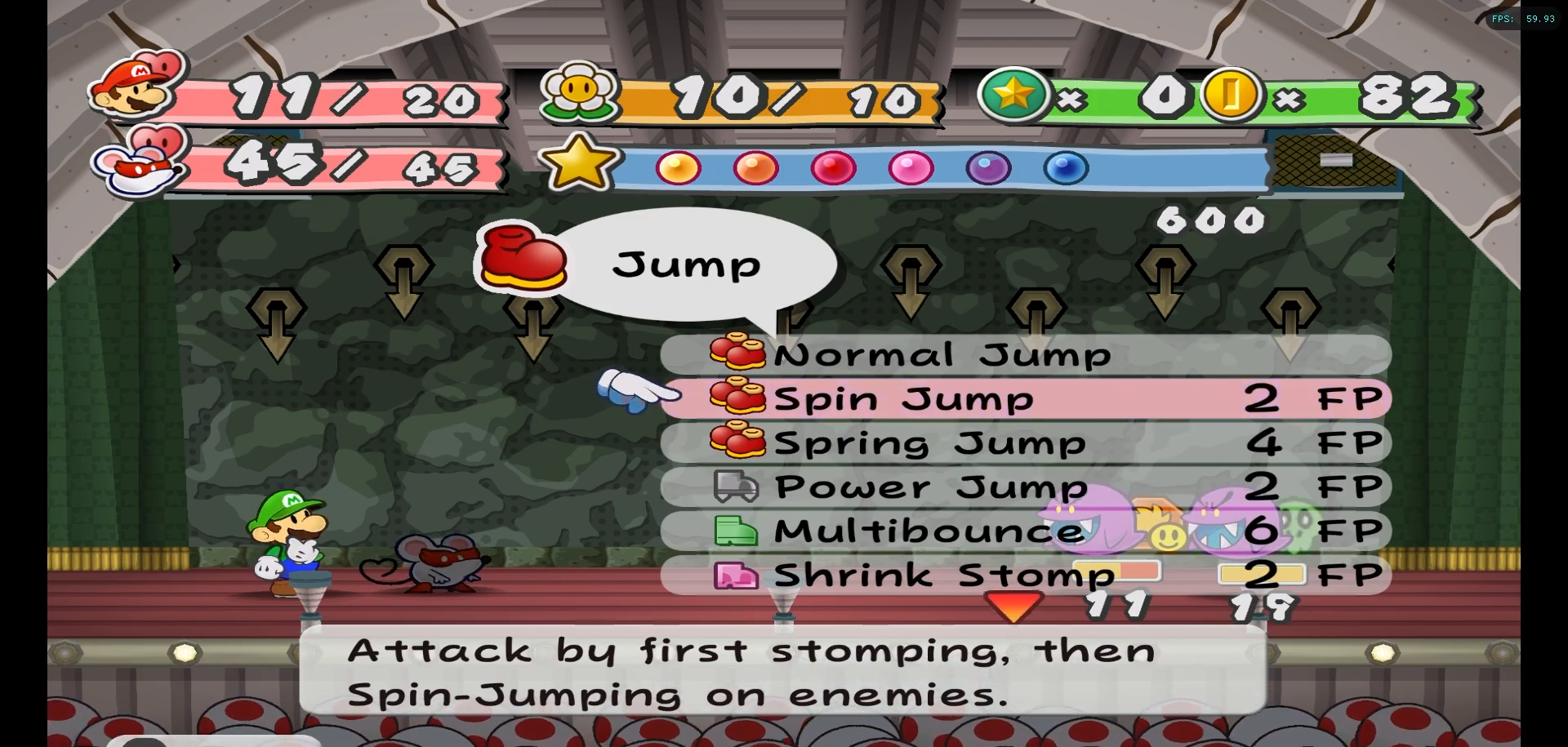
{"buttons": [], "left_stick": "center", "right_stick": "center", "events": []}
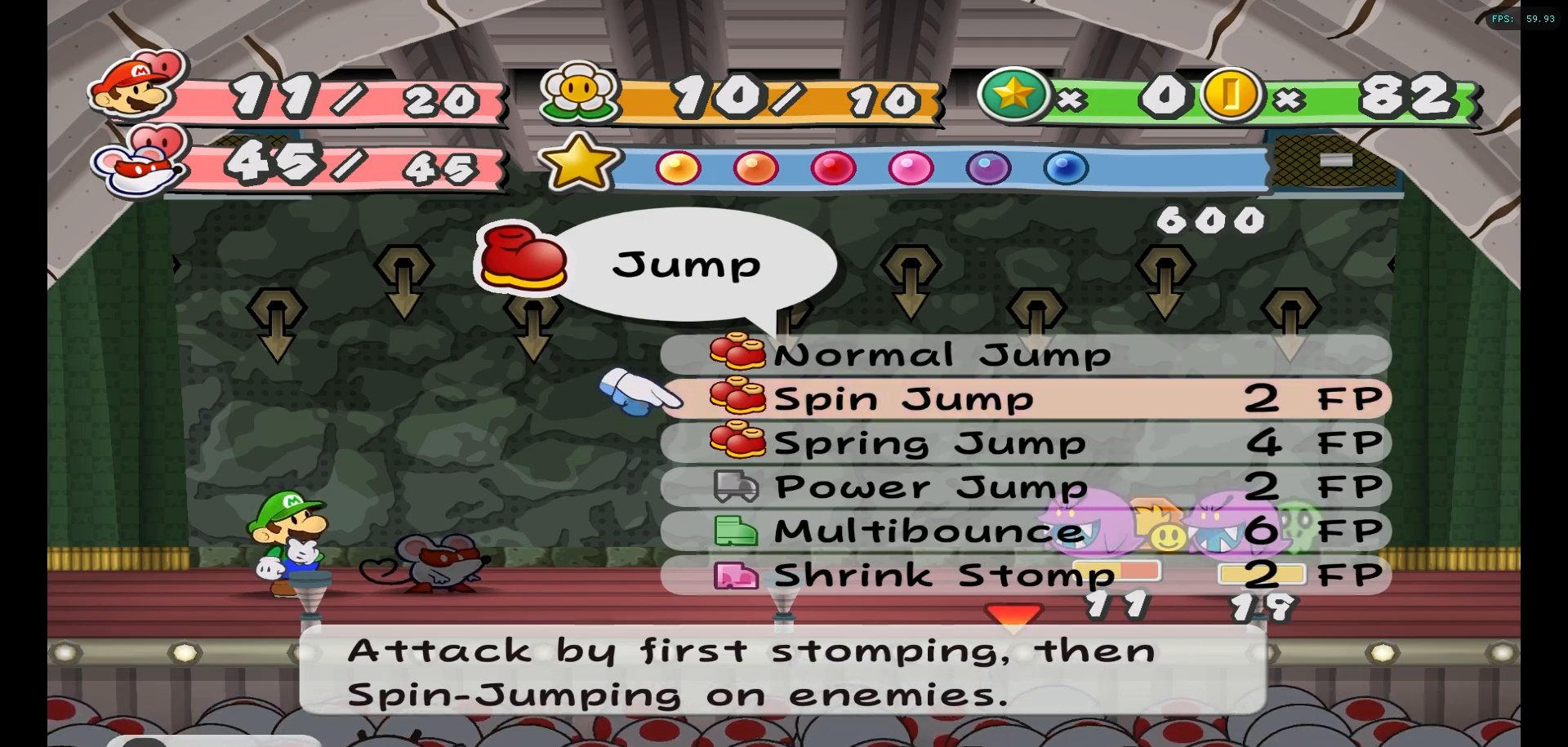
{"buttons": ["A"], "left_stick": "center", "right_stick": "center", "events": [[500, "A", "down"]]}
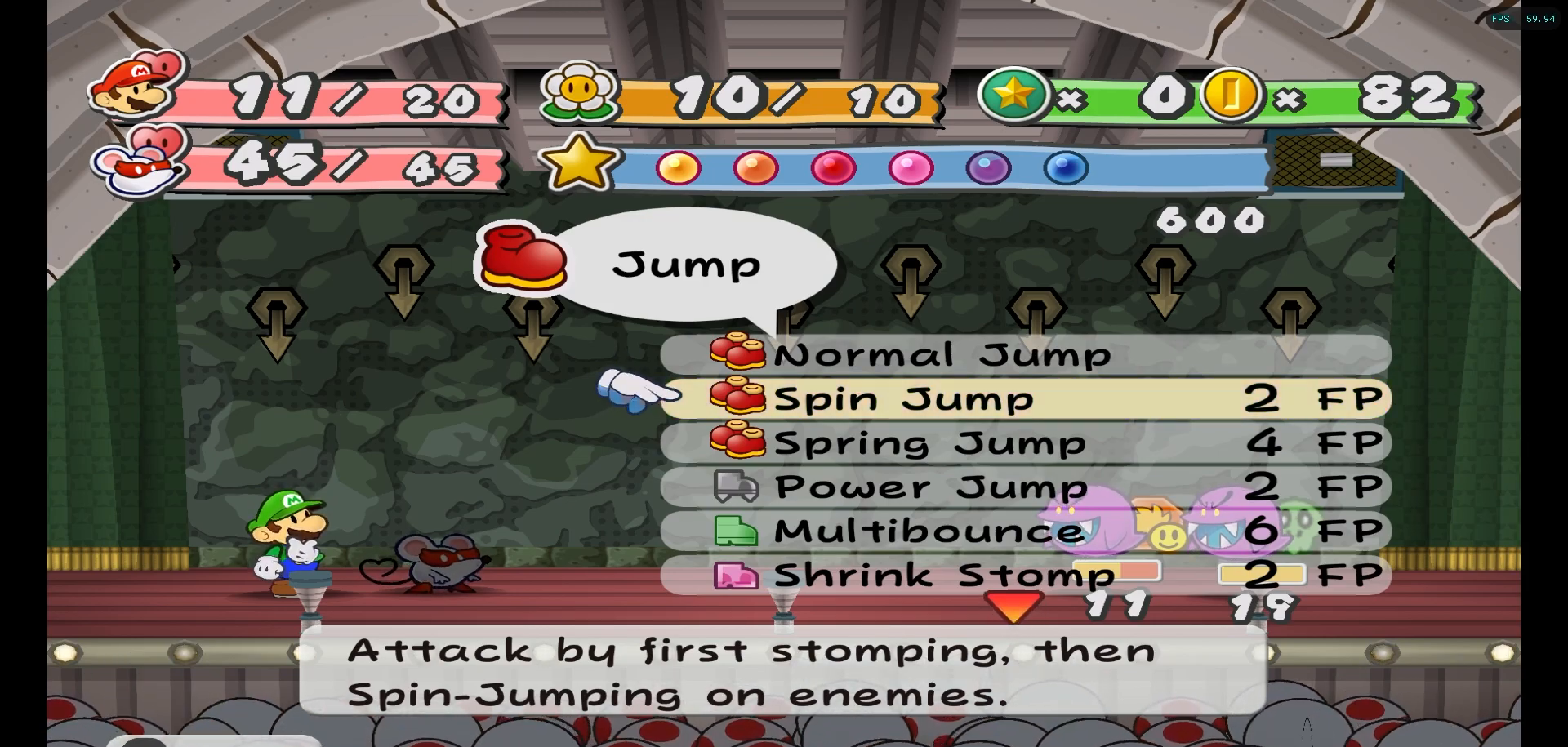
{"buttons": [], "left_stick": "center", "right_stick": "center", "events": [[50, "A", "up"], [150, "left_stick", "right"], [267, "left_stick", "center"]]}
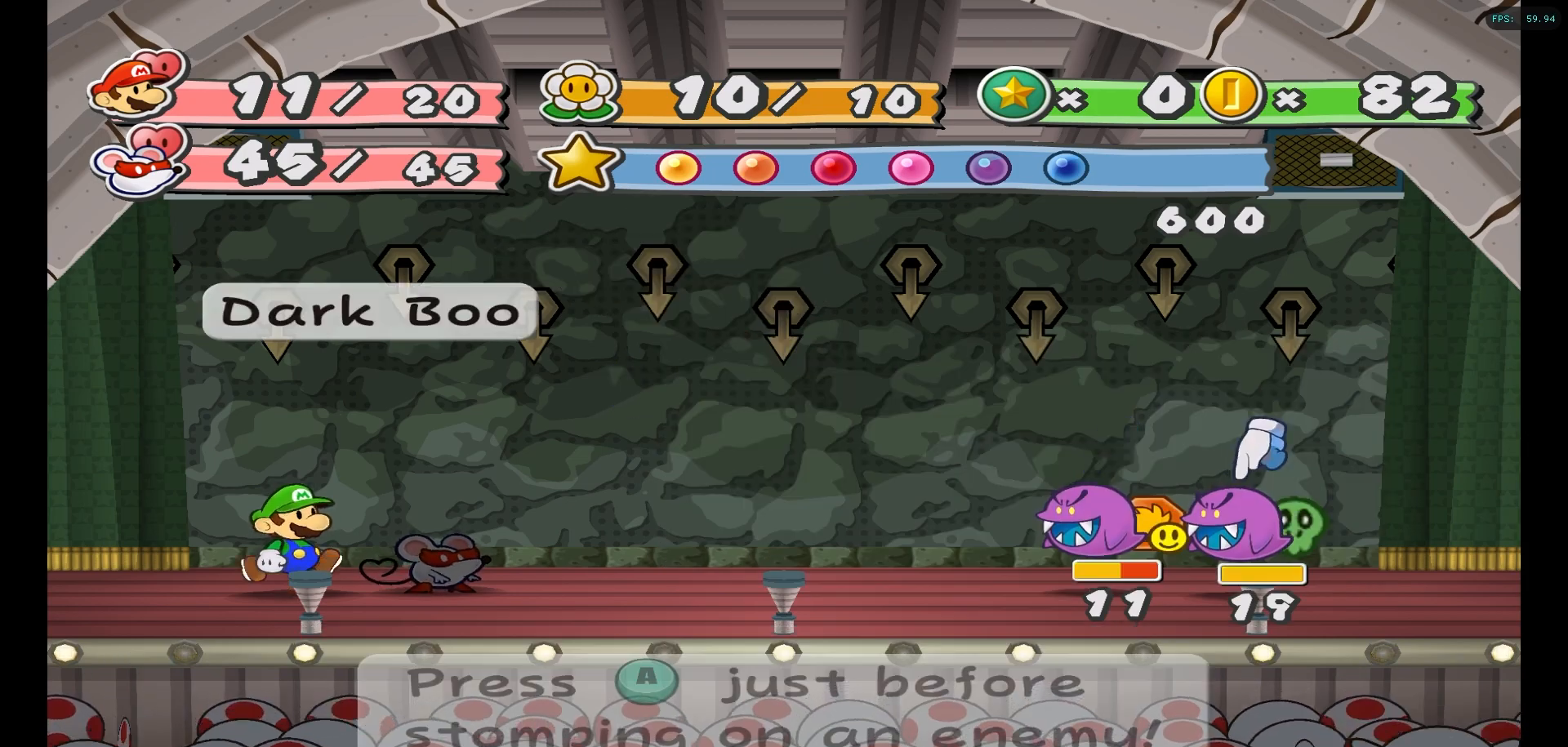
{"buttons": [], "left_stick": "center", "right_stick": "center", "events": []}
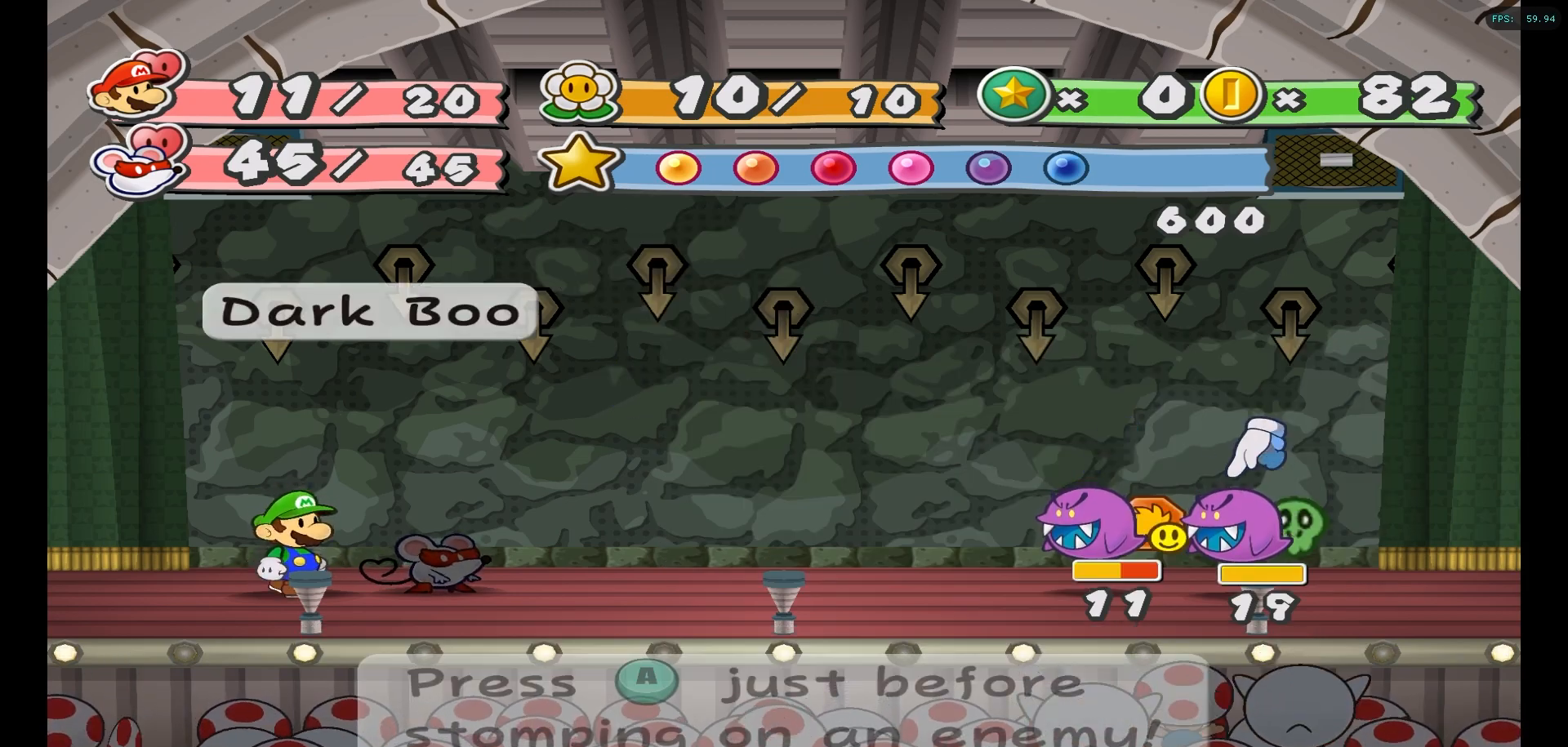
{"buttons": [], "left_stick": "center", "right_stick": "center", "events": [[317, "A", "down"], [450, "A", "up"]]}
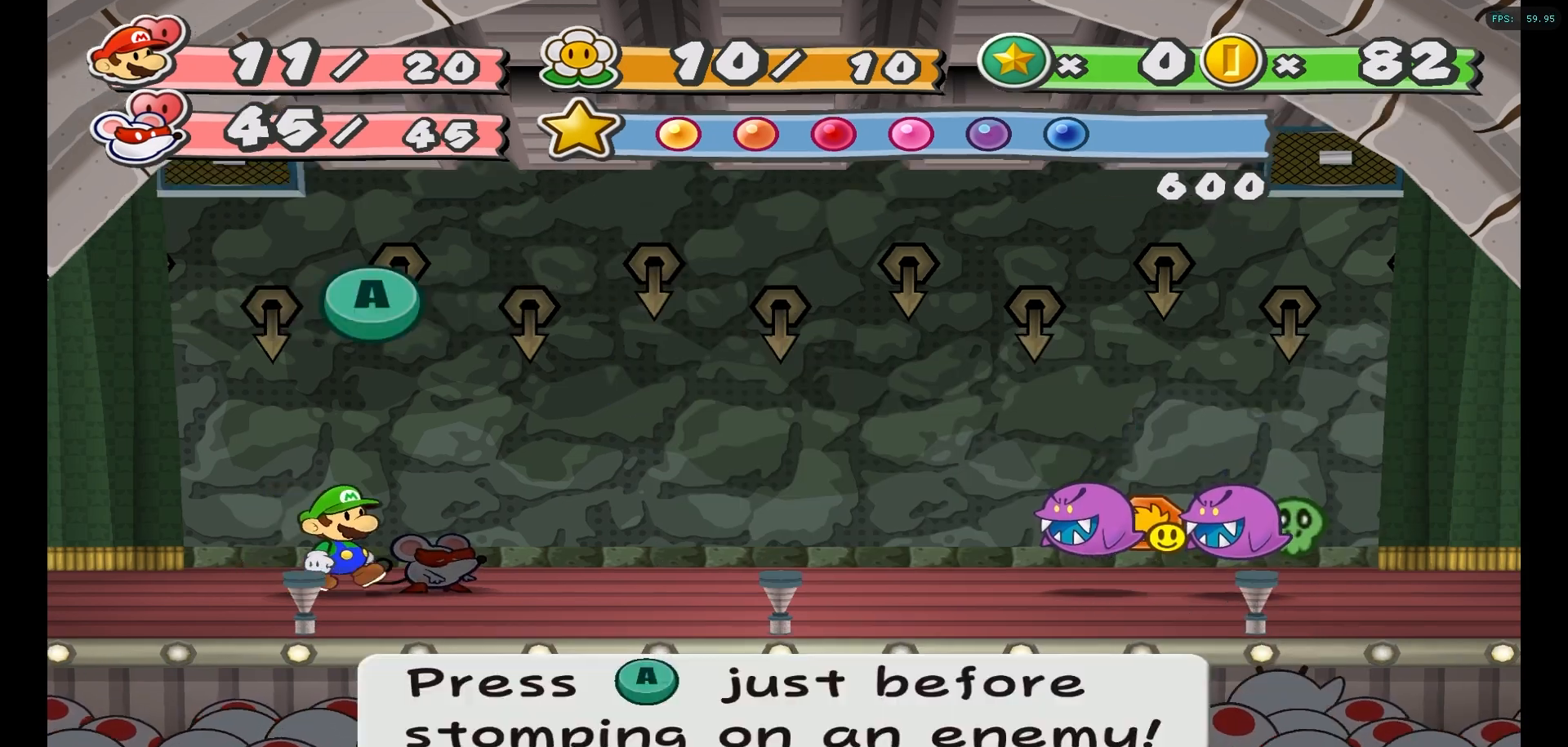
{"buttons": [], "left_stick": "center", "right_stick": "center", "events": []}
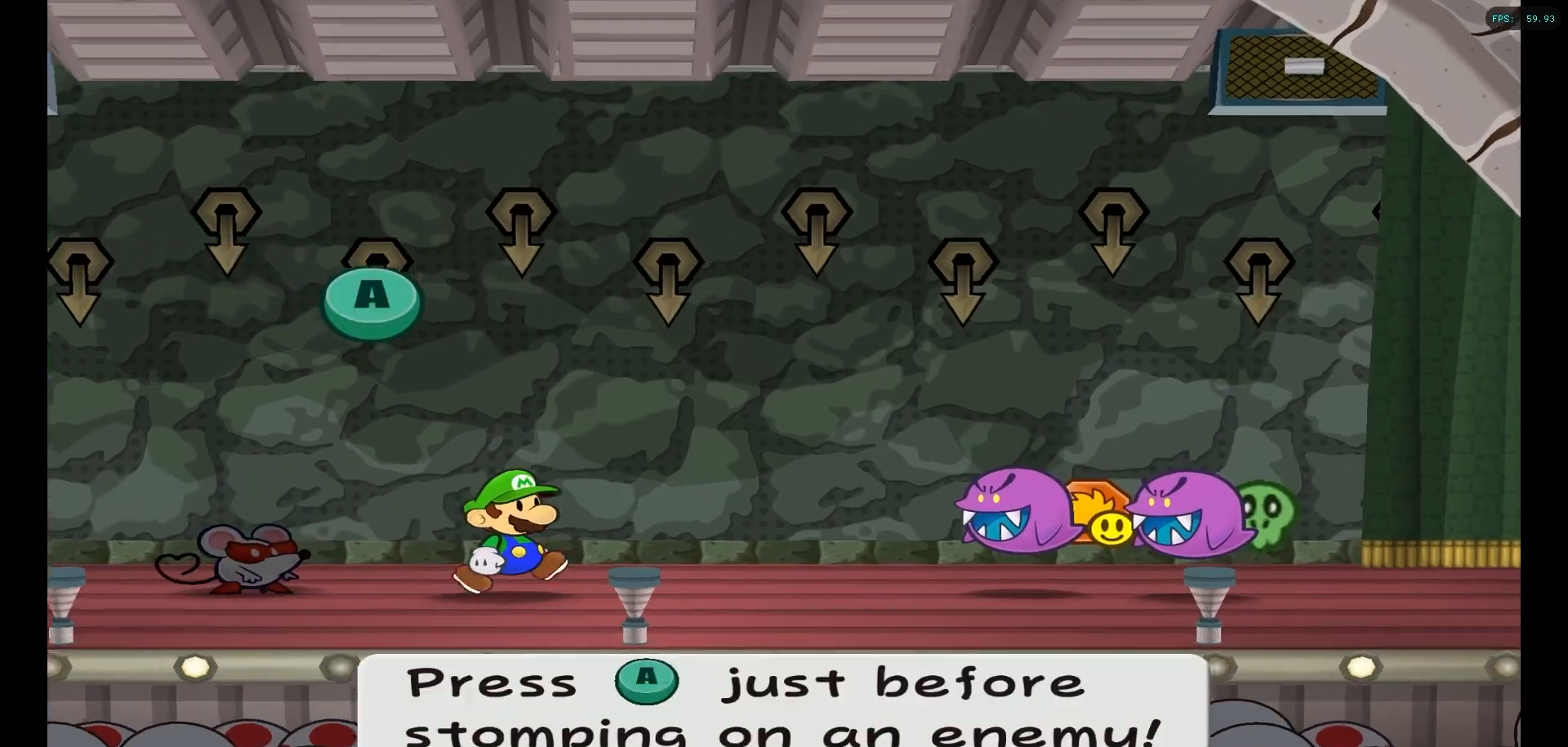
{"buttons": [], "left_stick": "center", "right_stick": "center", "events": []}
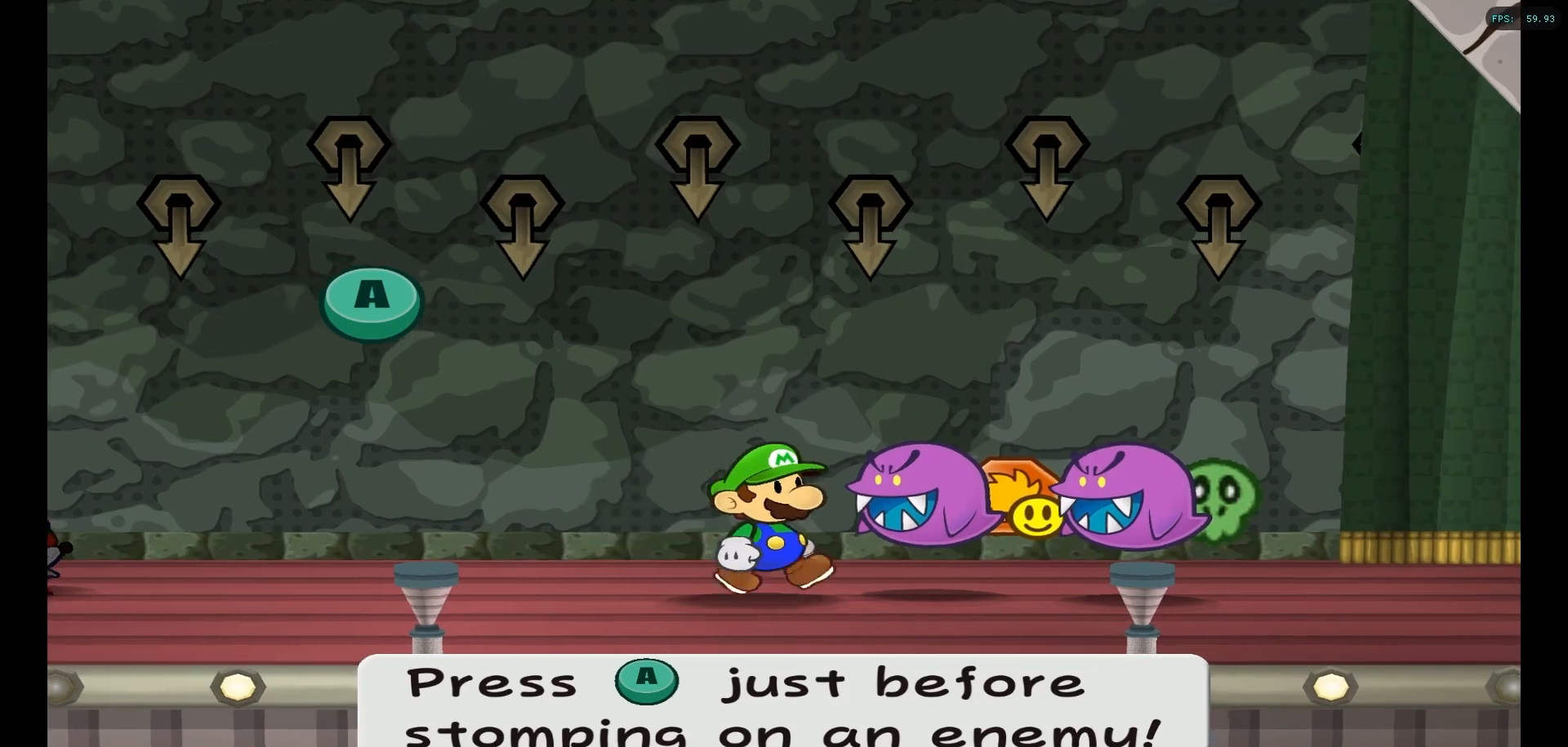
{"buttons": [], "left_stick": "center", "right_stick": "center", "events": [[283, "A", "down"], [467, "A", "up"]]}
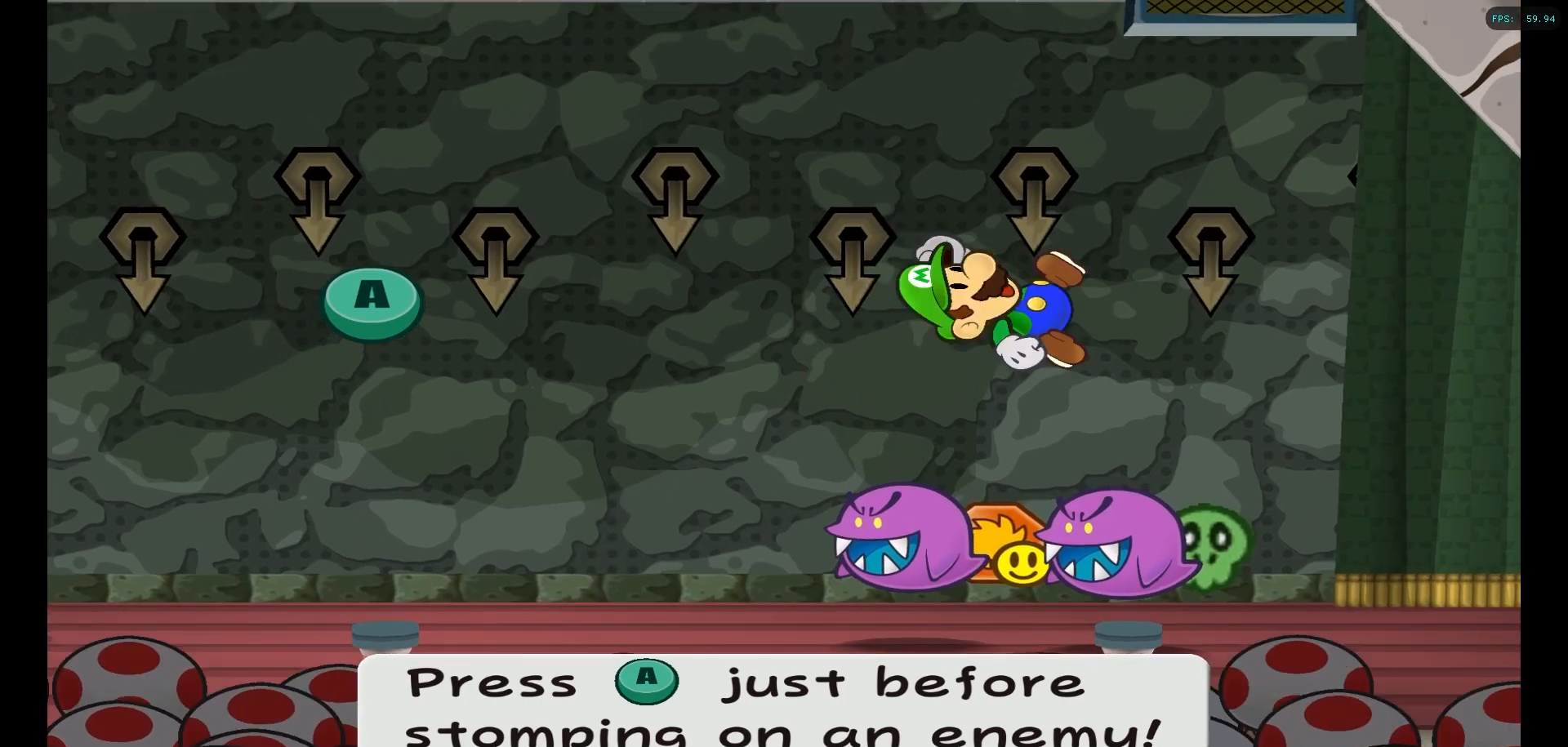
{"buttons": ["A"], "left_stick": "center", "right_stick": "center", "events": [[150, "A", "down"], [367, "A", "up"], [483, "A", "down"]]}
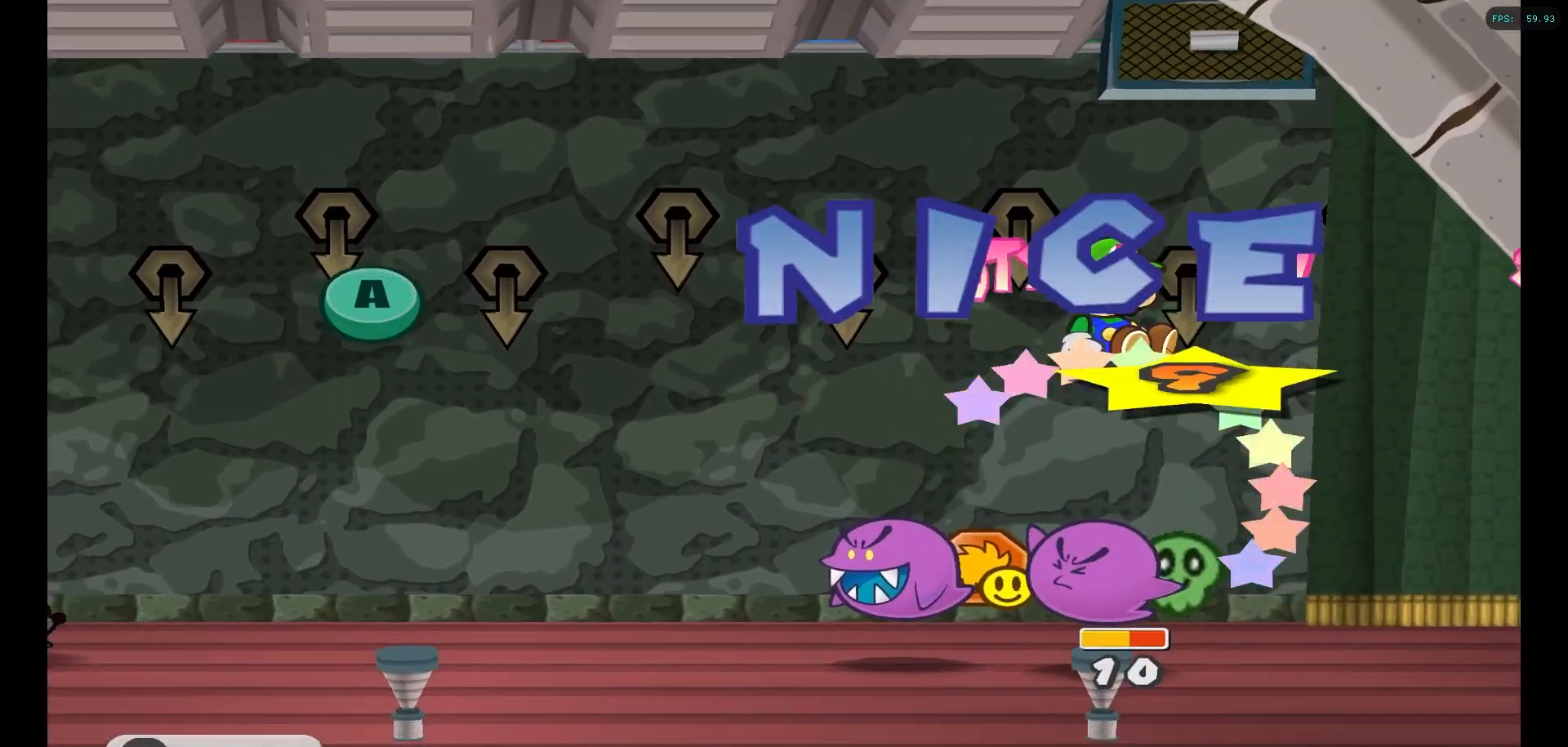
{"buttons": [], "left_stick": "center", "right_stick": "center", "events": [[133, "A", "up"]]}
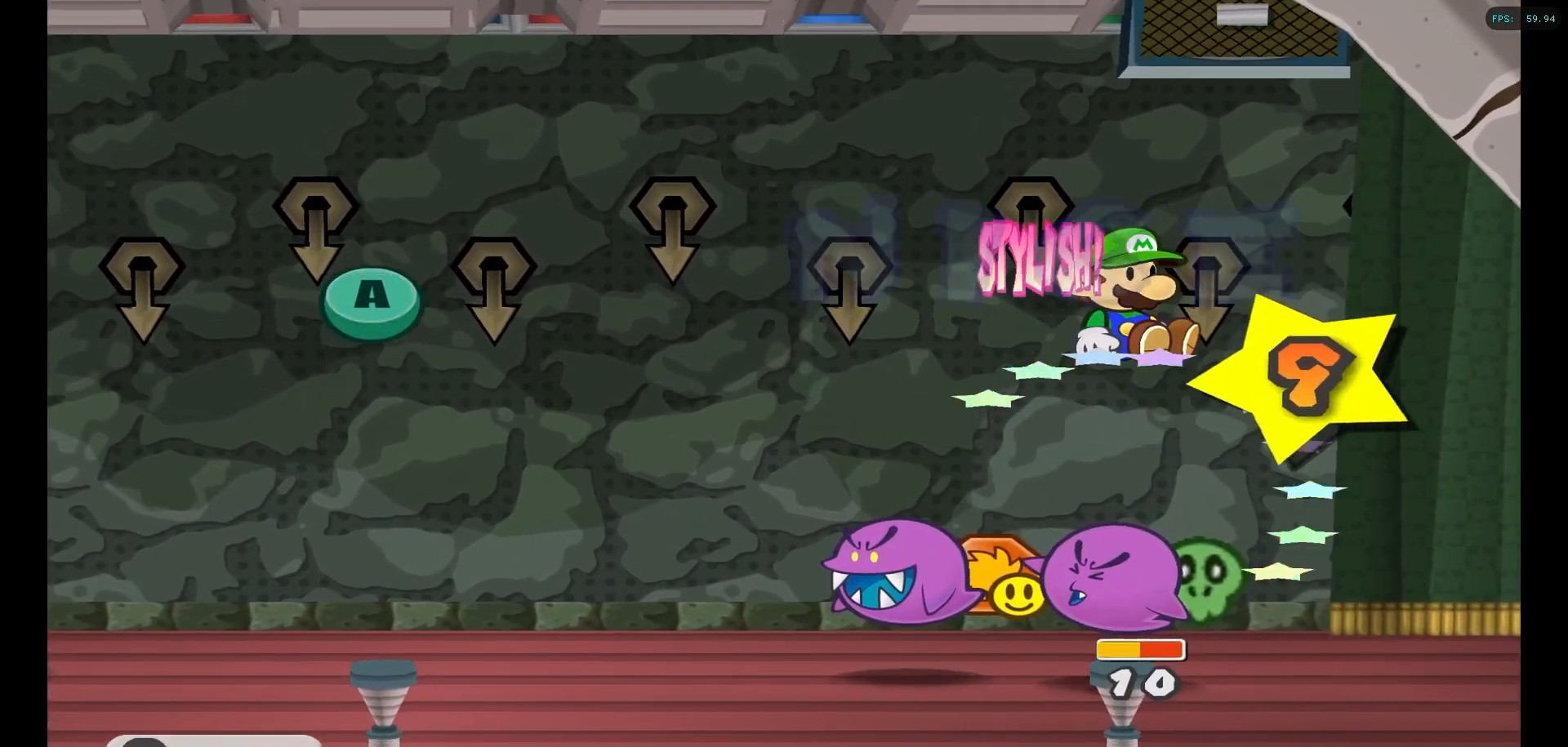
{"buttons": [], "left_stick": "center", "right_stick": "center", "events": [[233, "A", "down"], [433, "A", "up"]]}
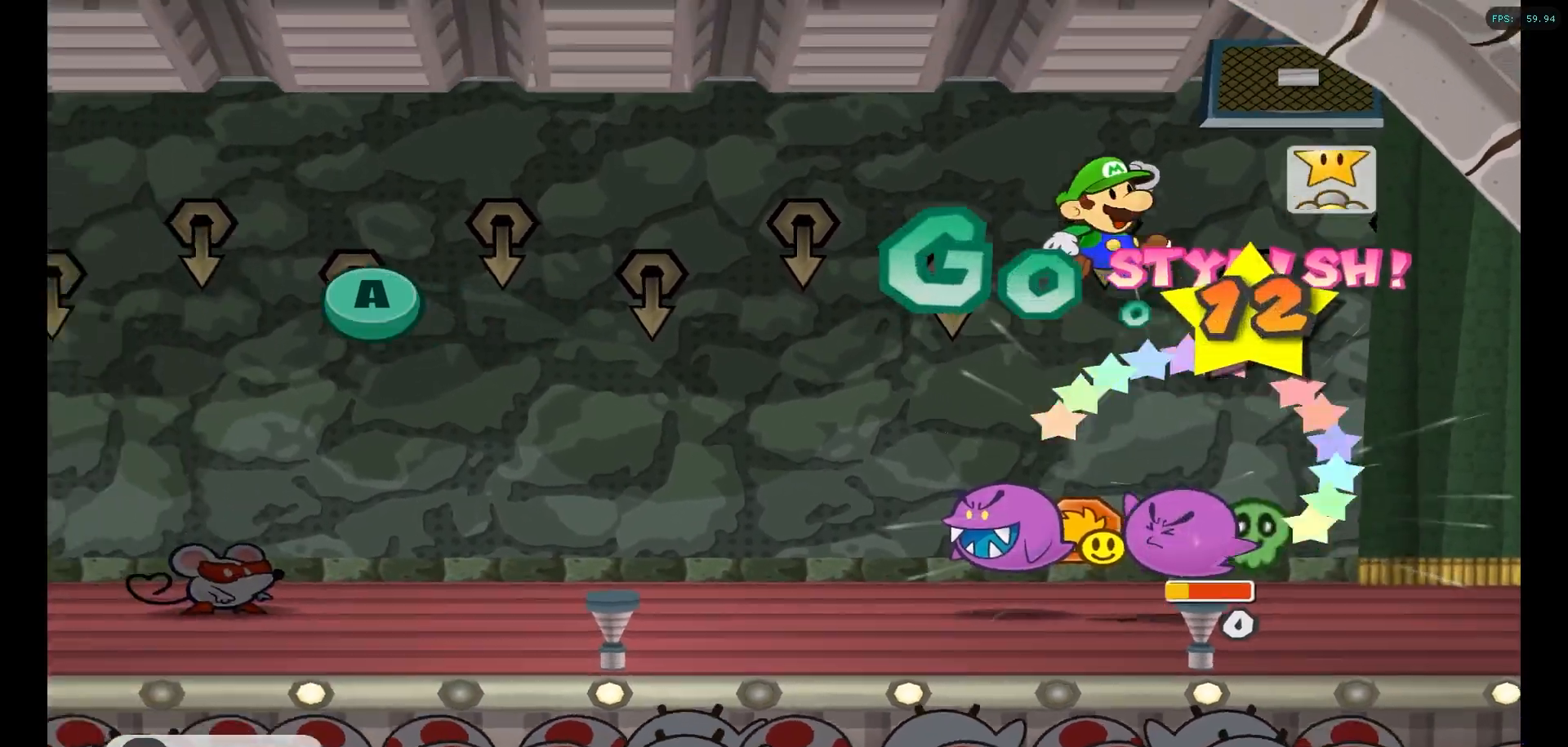
{"buttons": [], "left_stick": "center", "right_stick": "center", "events": []}
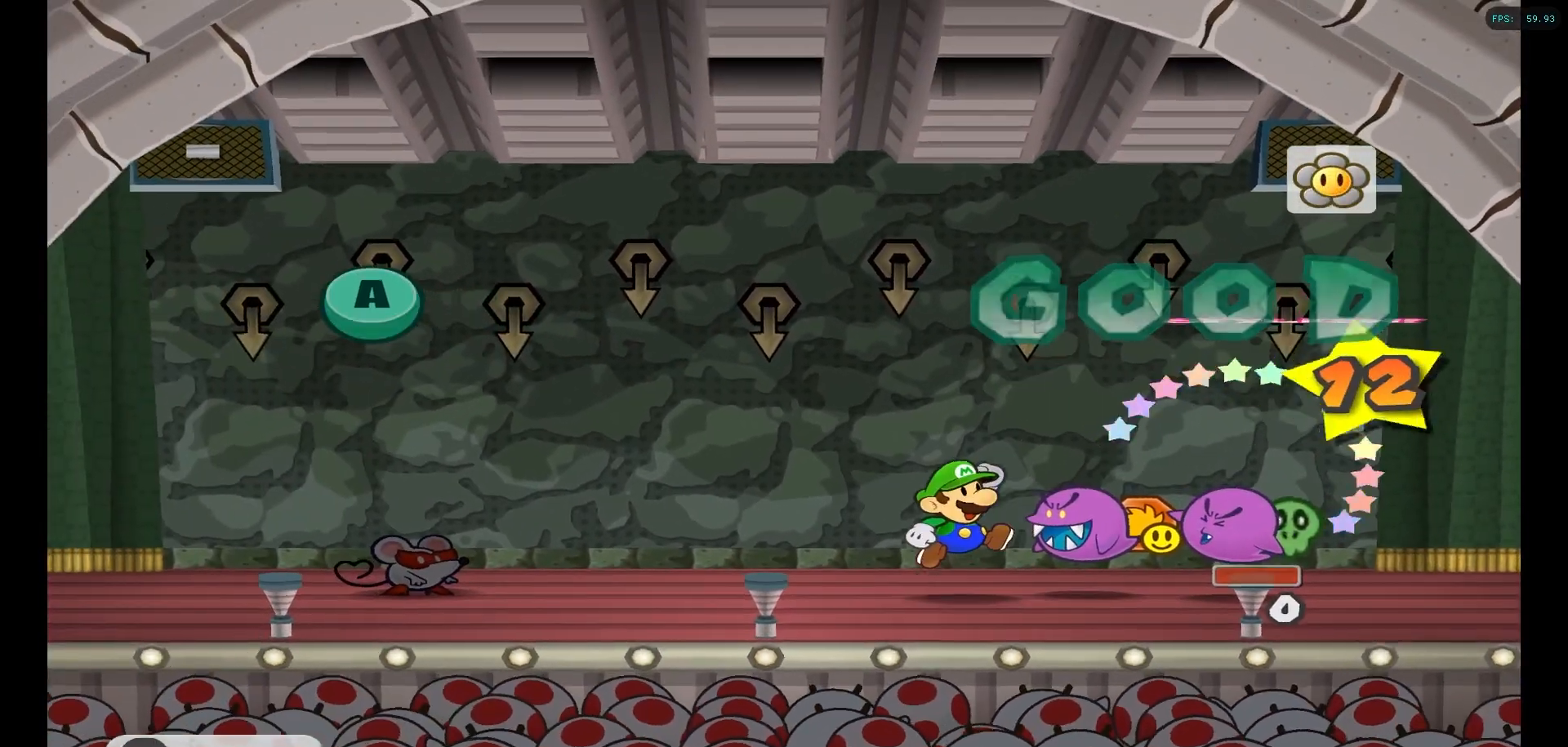
{"buttons": [], "left_stick": "center", "right_stick": "center", "events": []}
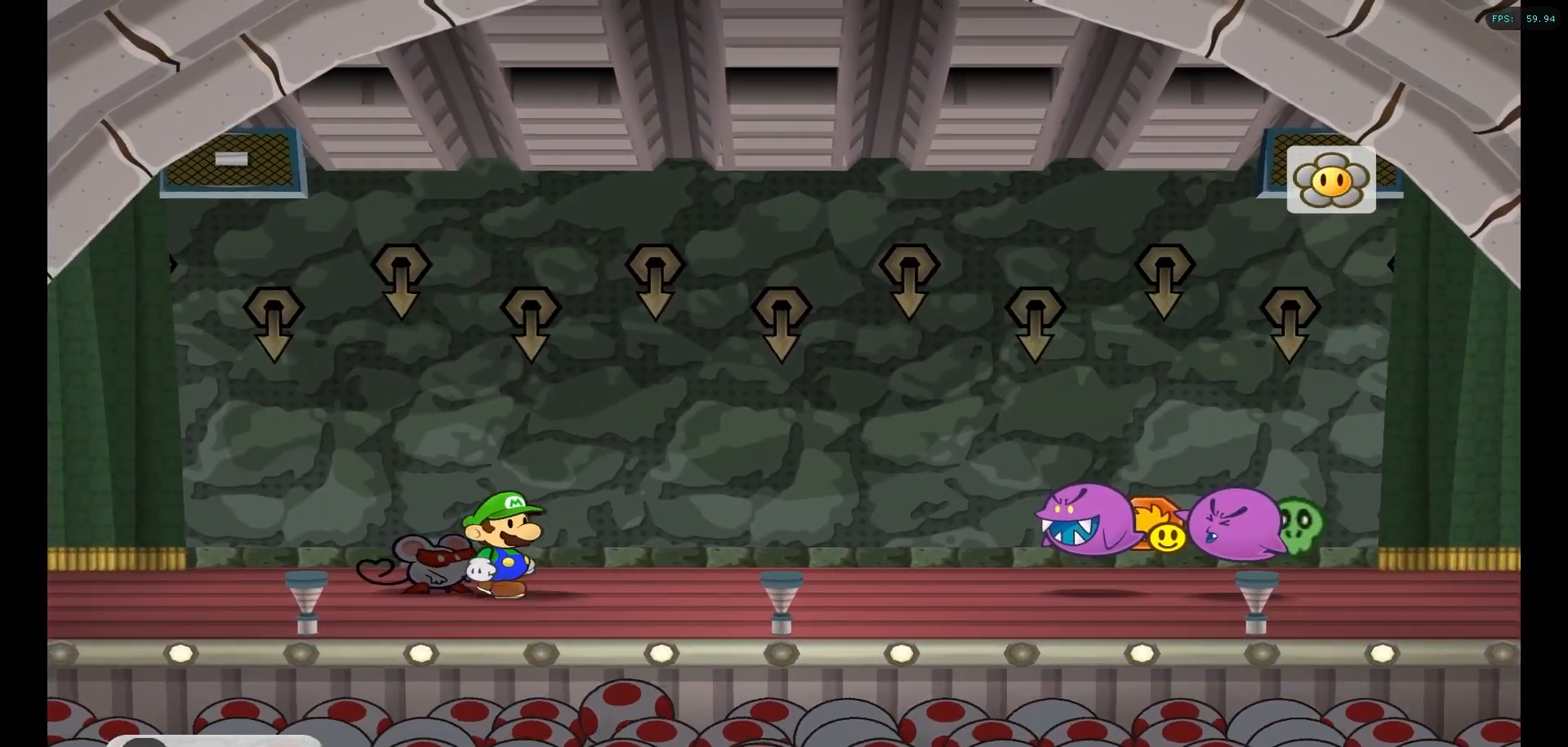
{"buttons": [], "left_stick": "center", "right_stick": "center", "events": []}
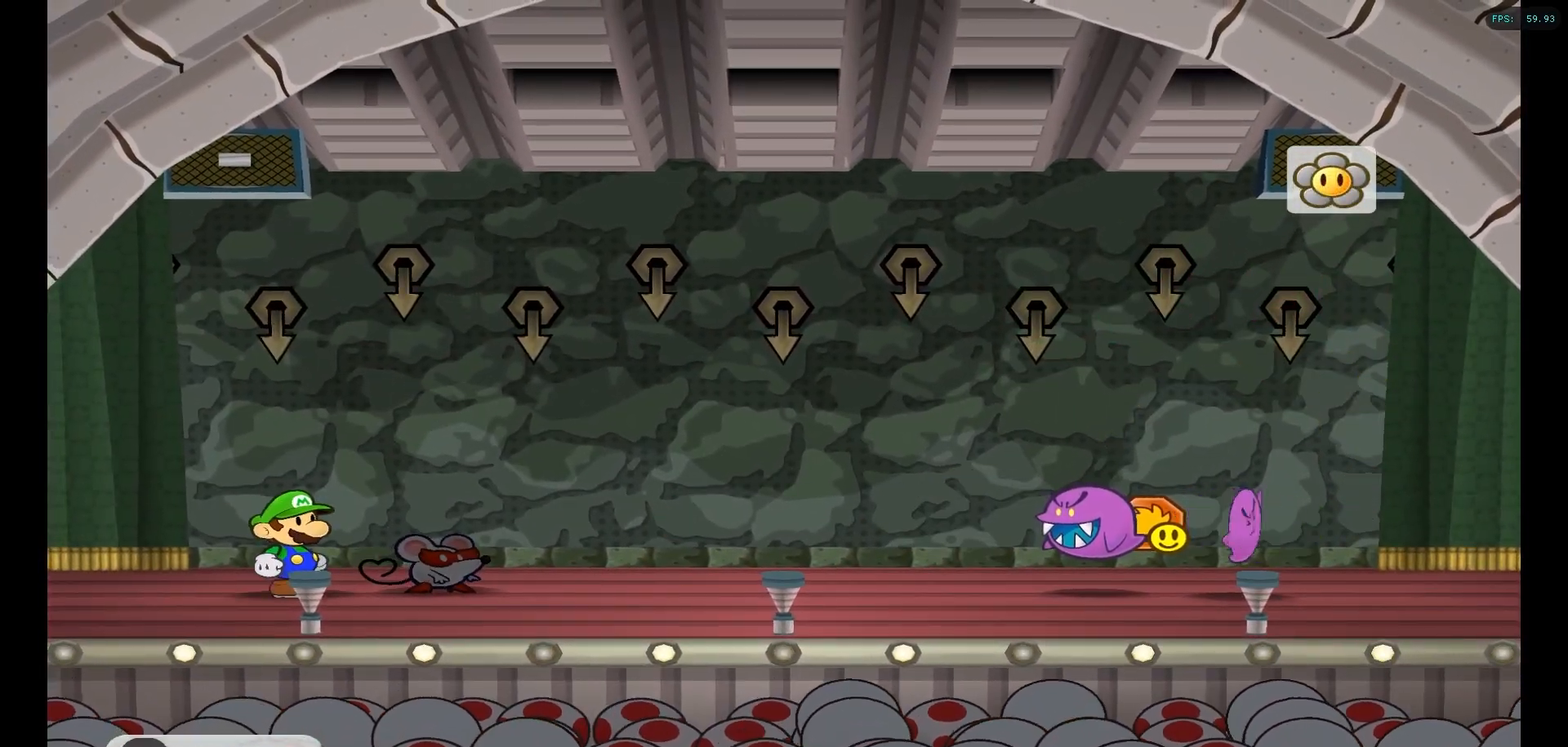
{"buttons": [], "left_stick": "center", "right_stick": "center", "events": []}
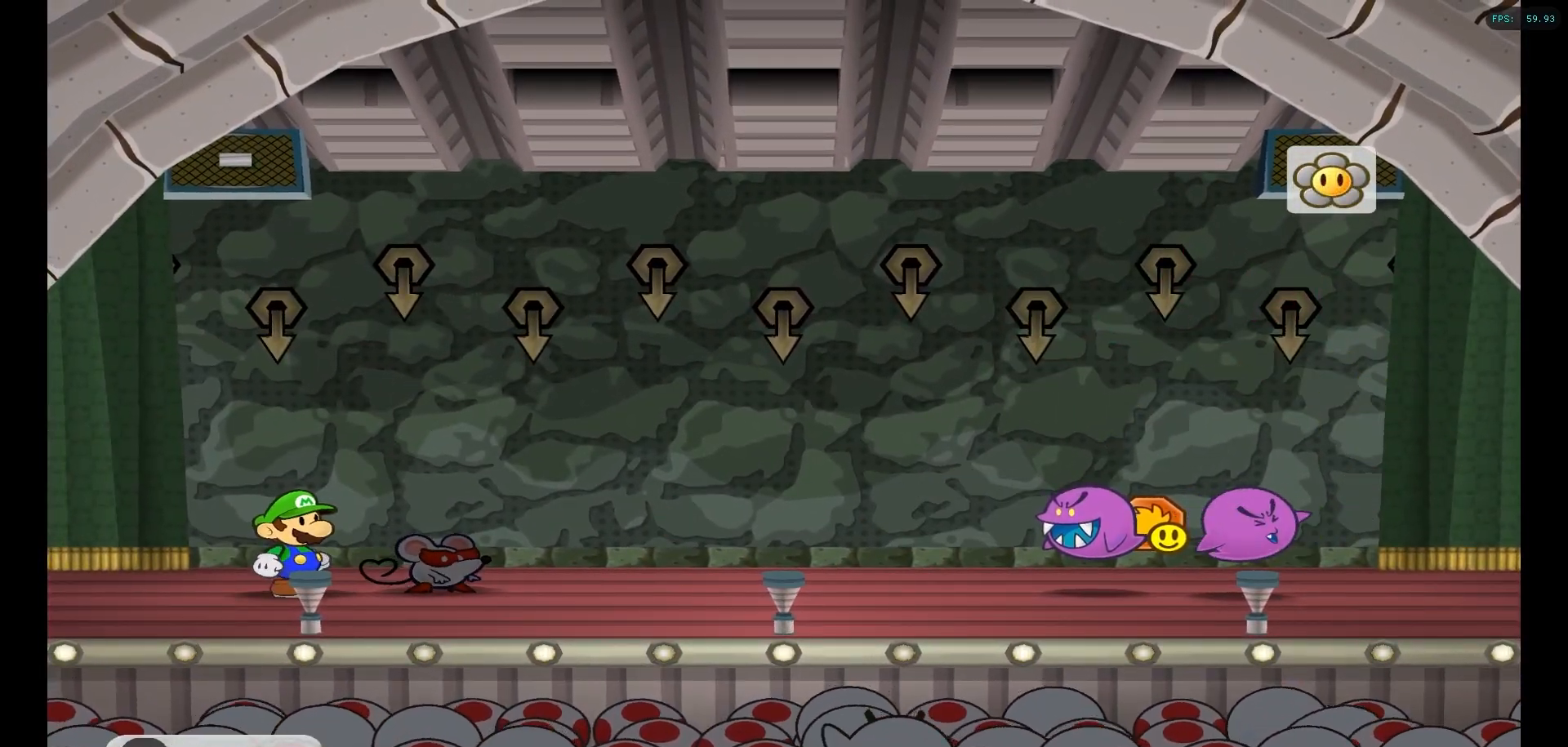
{"buttons": [], "left_stick": "center", "right_stick": "center", "events": []}
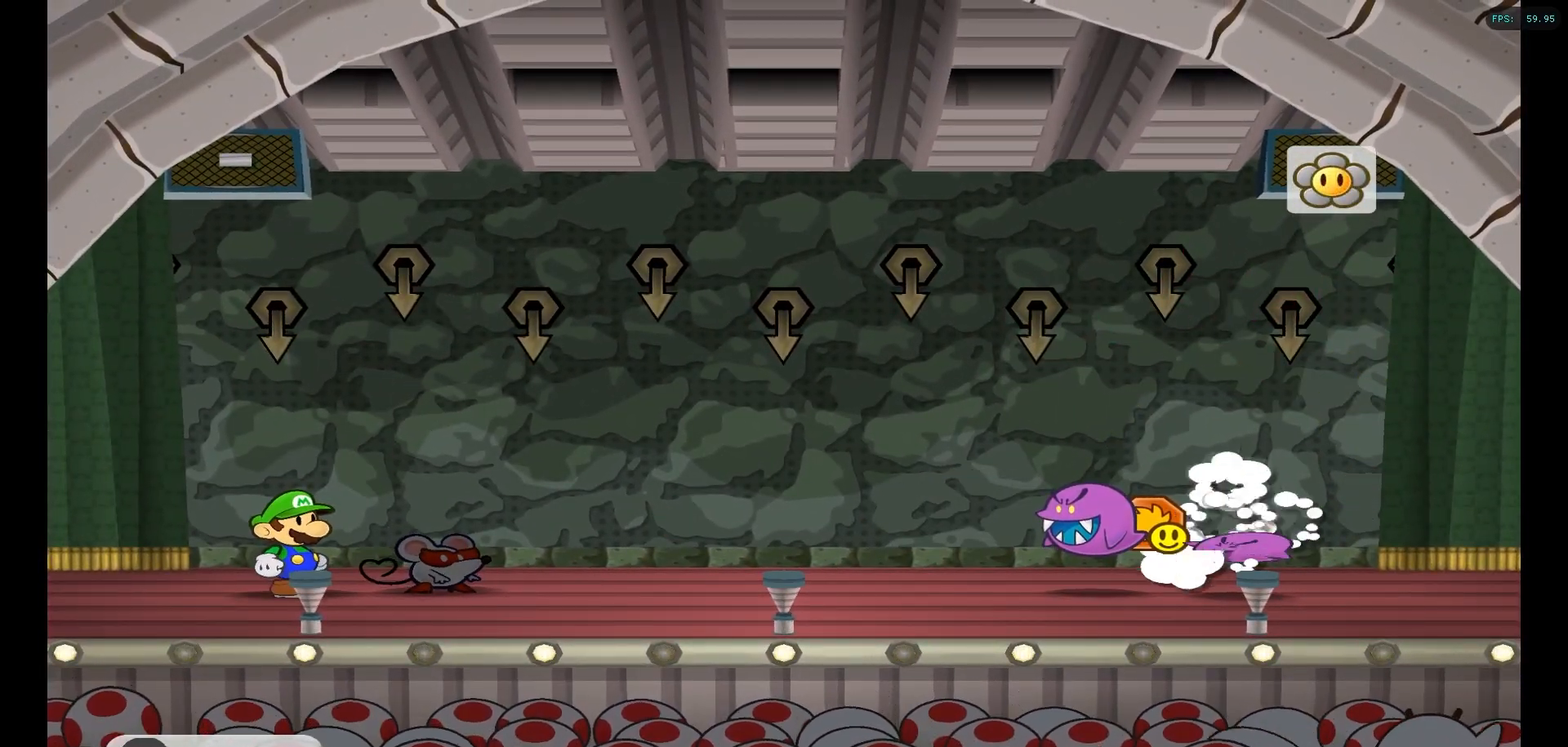
{"buttons": [], "left_stick": "center", "right_stick": "center", "events": []}
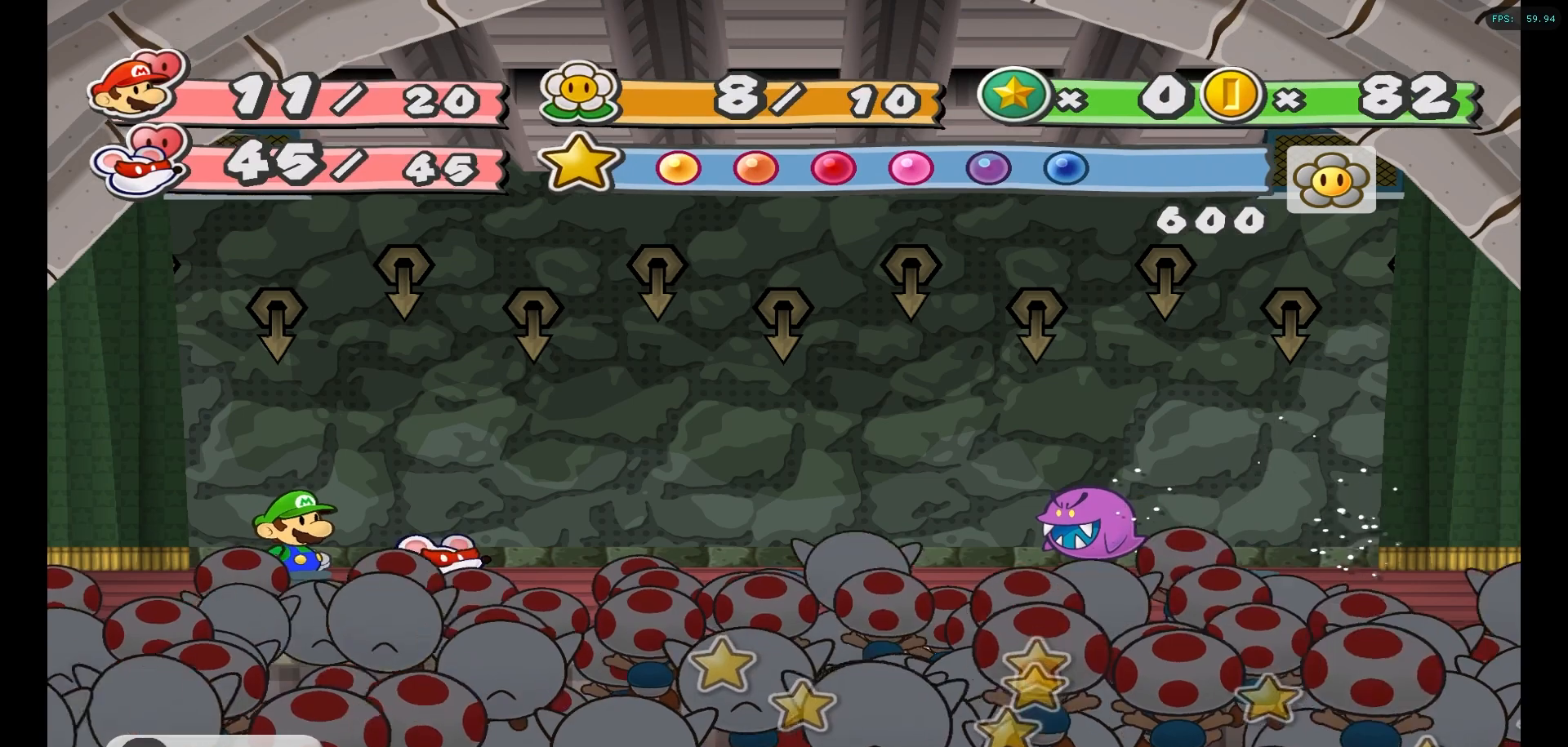
{"buttons": [], "left_stick": "center", "right_stick": "center", "events": []}
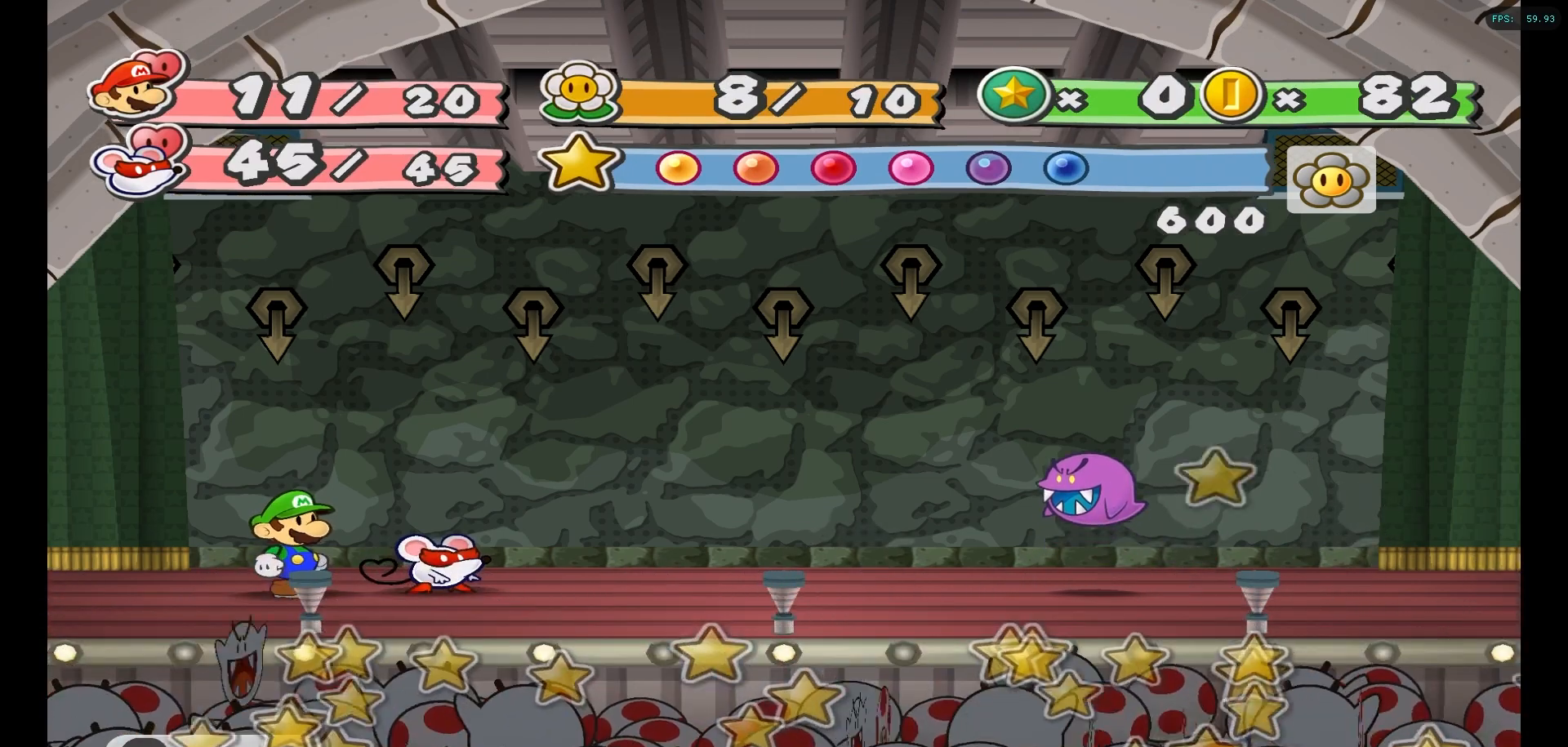
{"buttons": [], "left_stick": "center", "right_stick": "center", "events": []}
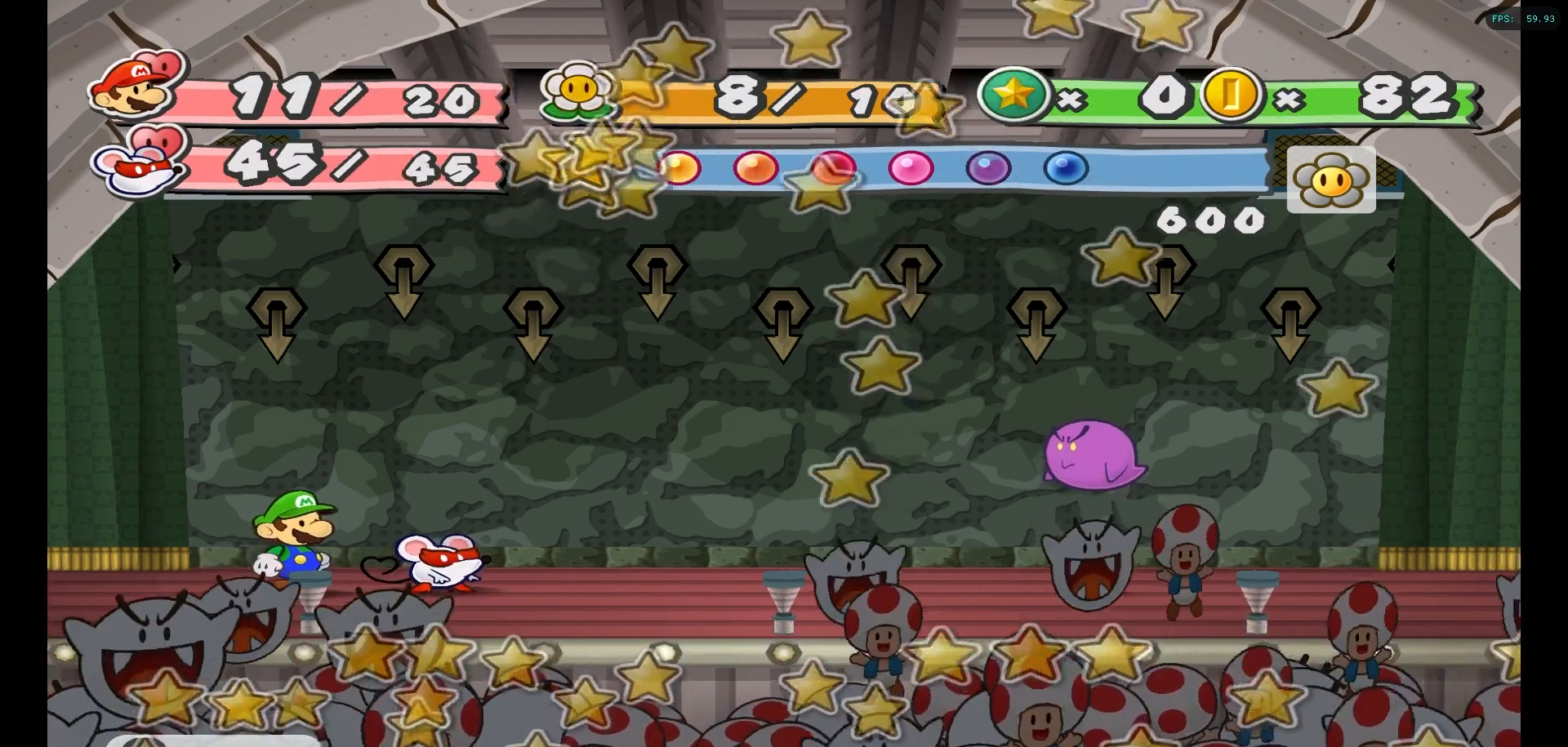
{"buttons": [], "left_stick": "center", "right_stick": "center", "events": []}
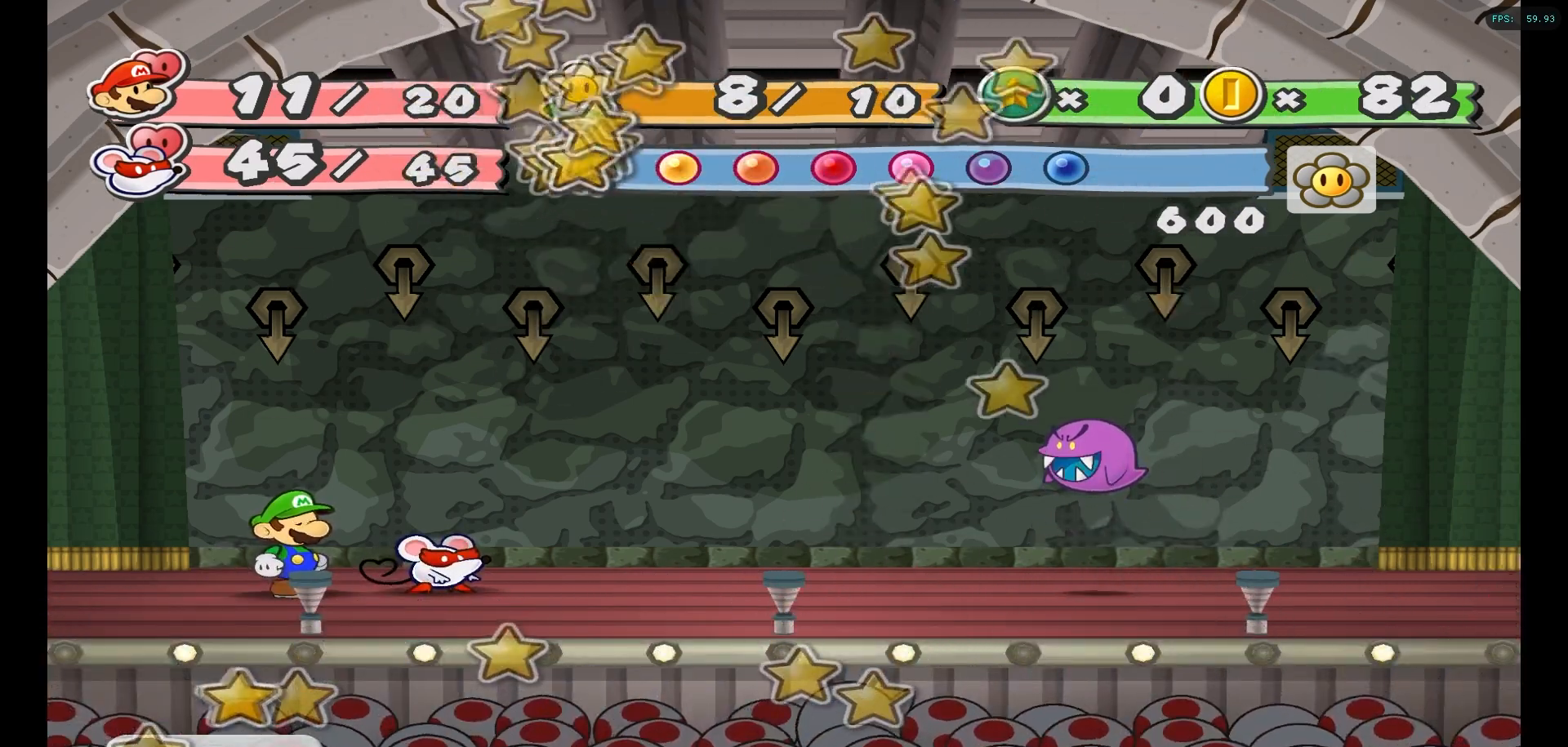
{"buttons": [], "left_stick": "center", "right_stick": "center", "events": []}
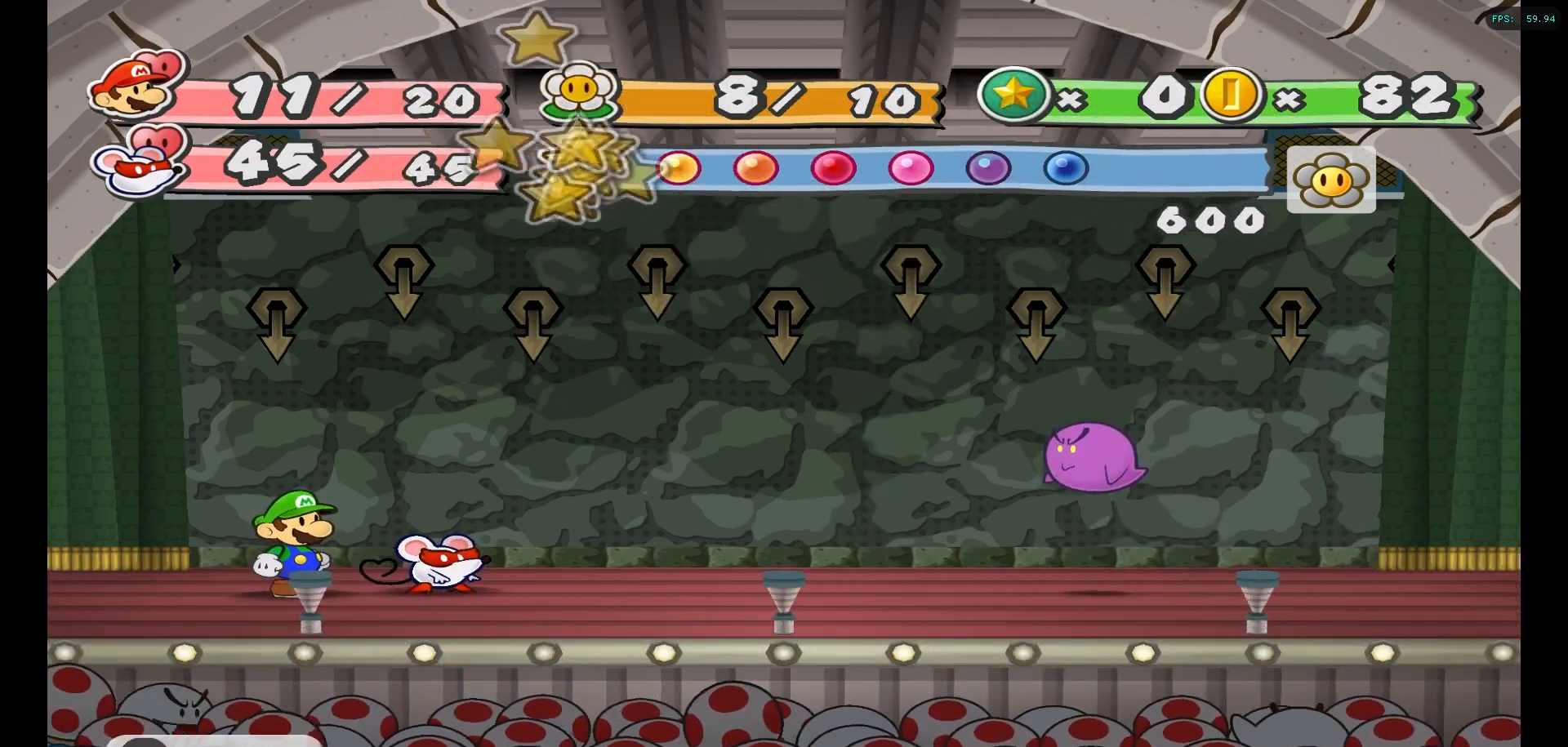
{"buttons": [], "left_stick": "center", "right_stick": "center", "events": [[333, "Y", "down"], [467, "Y", "up"]]}
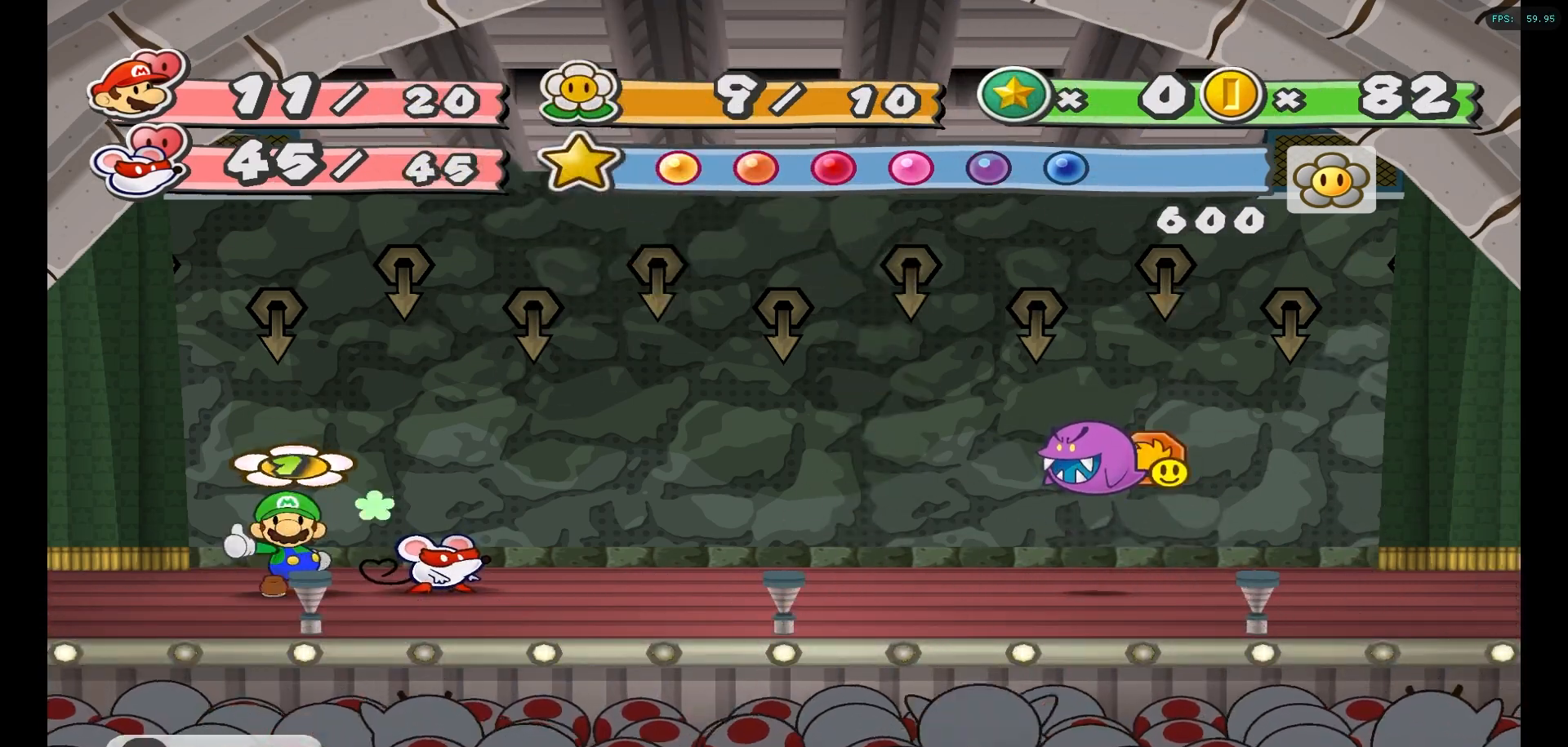
{"buttons": [], "left_stick": "center", "right_stick": "center", "events": []}
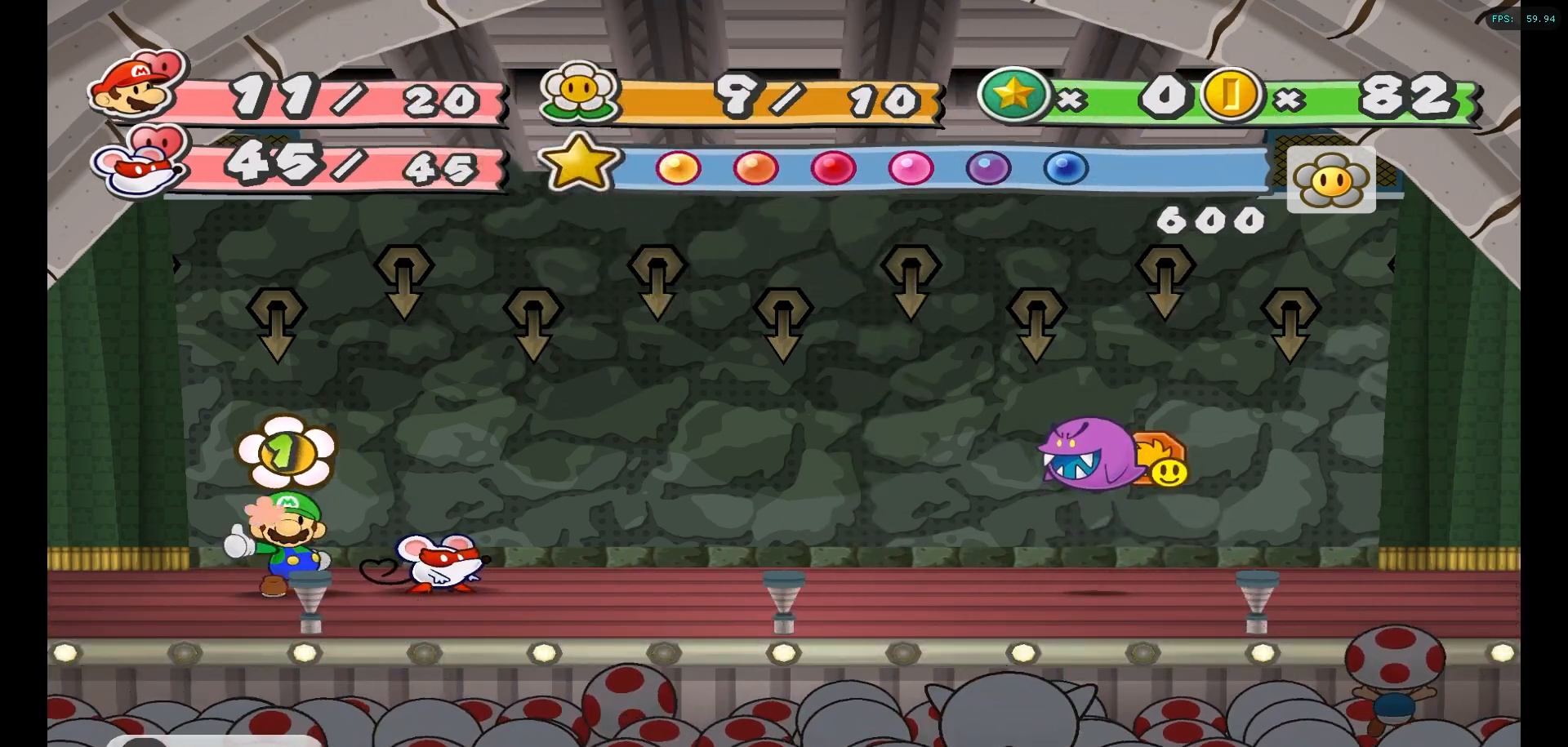
{"buttons": [], "left_stick": "center", "right_stick": "center", "events": []}
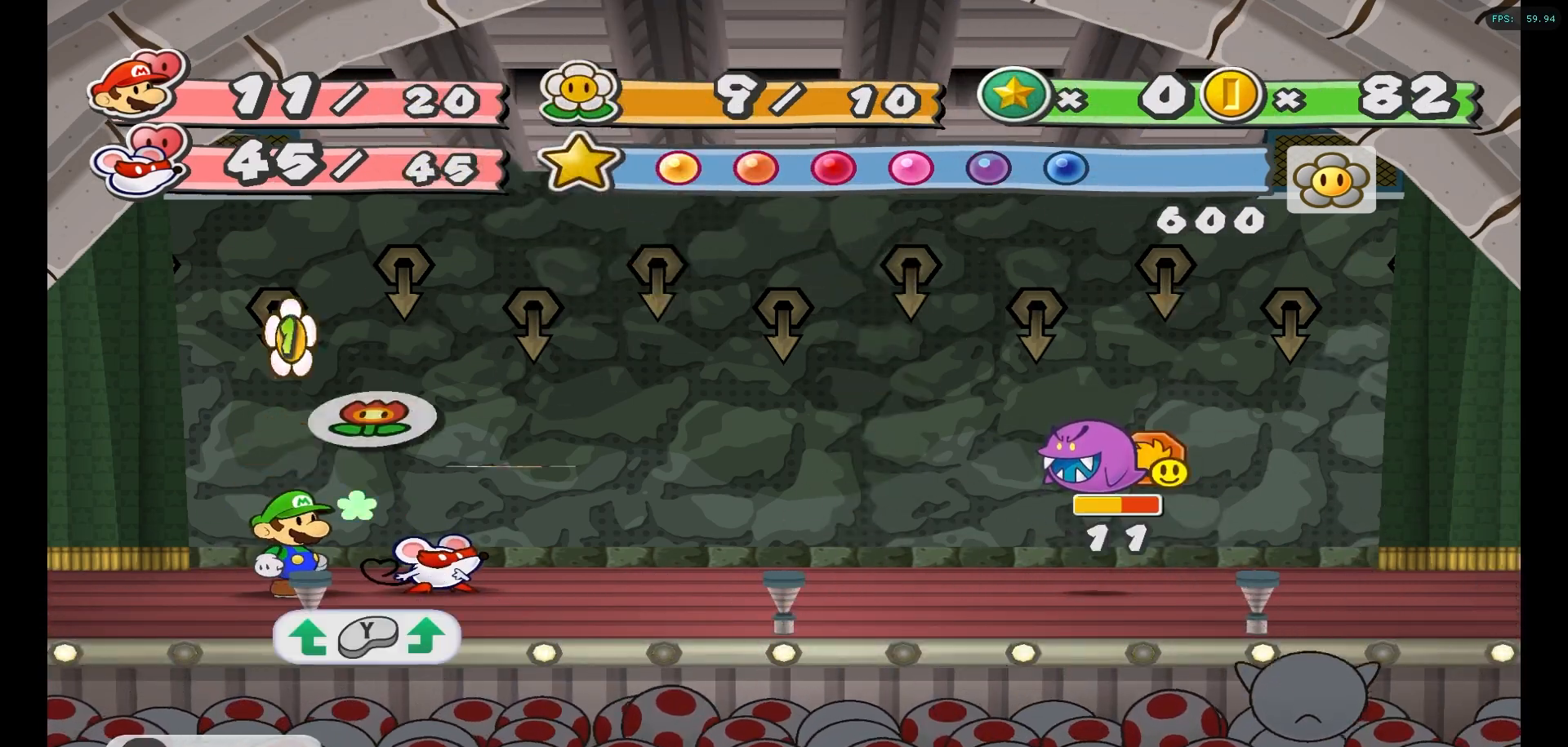
{"buttons": [], "left_stick": "center", "right_stick": "center", "events": []}